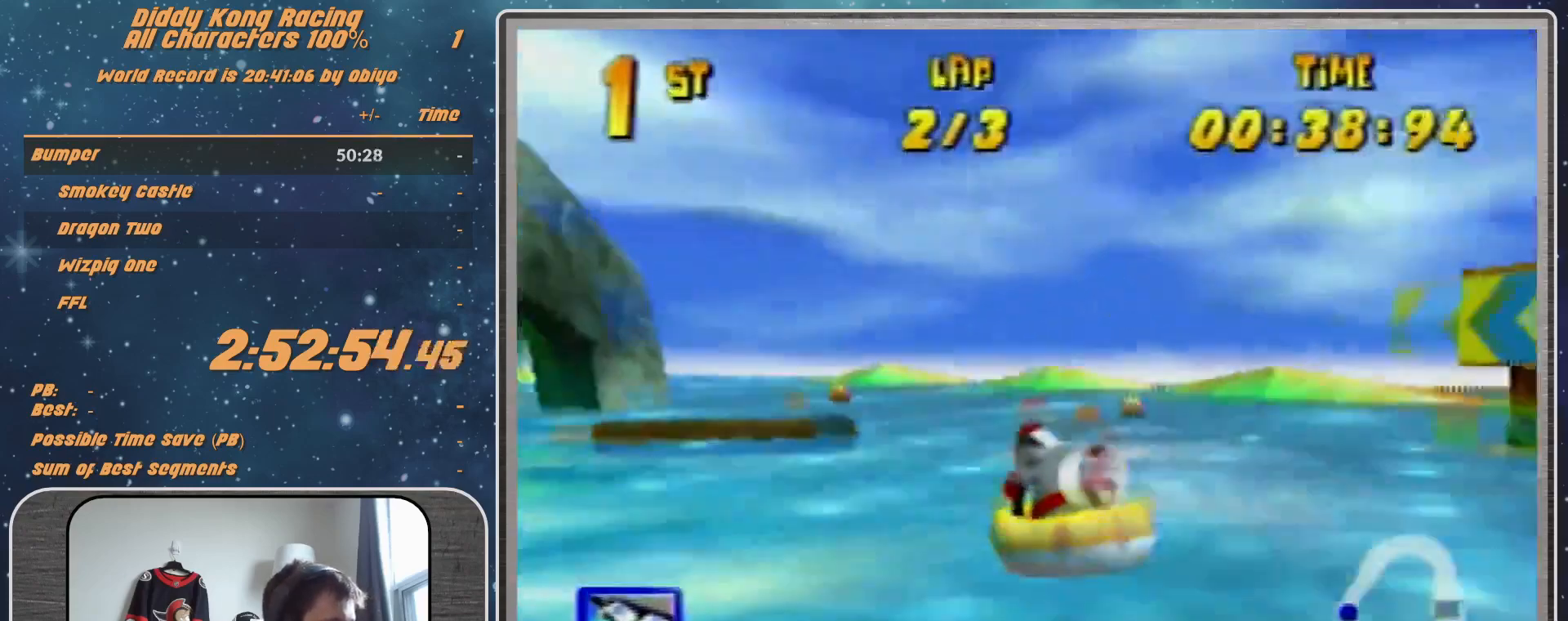
Gameplay with a controller (Nintendo layout); each line is a JSON object with the inputs held at the frame after it. "events" lists button and stick changes between this image and that frame as [ms after this image, input, new state], when the widget could be followed in between. Not read: L1 L3 R3.
{"buttons": ["R1"], "left_stick": "up-right", "events": [[100, "A", "up"], [133, "A", "down"], [233, "A", "up"], [267, "left_stick", "up-right"], [333, "A", "down"], [433, "A", "up"]]}
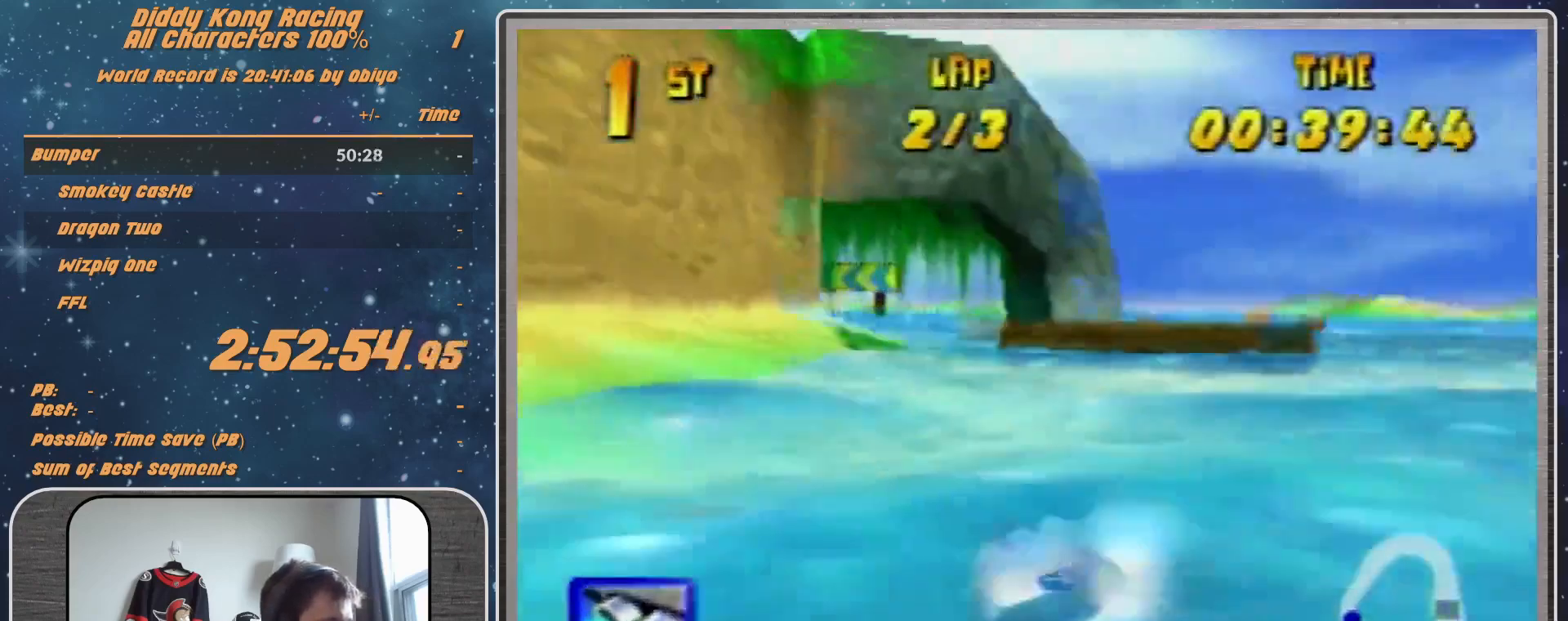
{"buttons": ["A", "R1"], "left_stick": "up-left", "events": [[33, "A", "down"], [233, "left_stick", "up-left"], [400, "A", "up"], [433, "A", "down"]]}
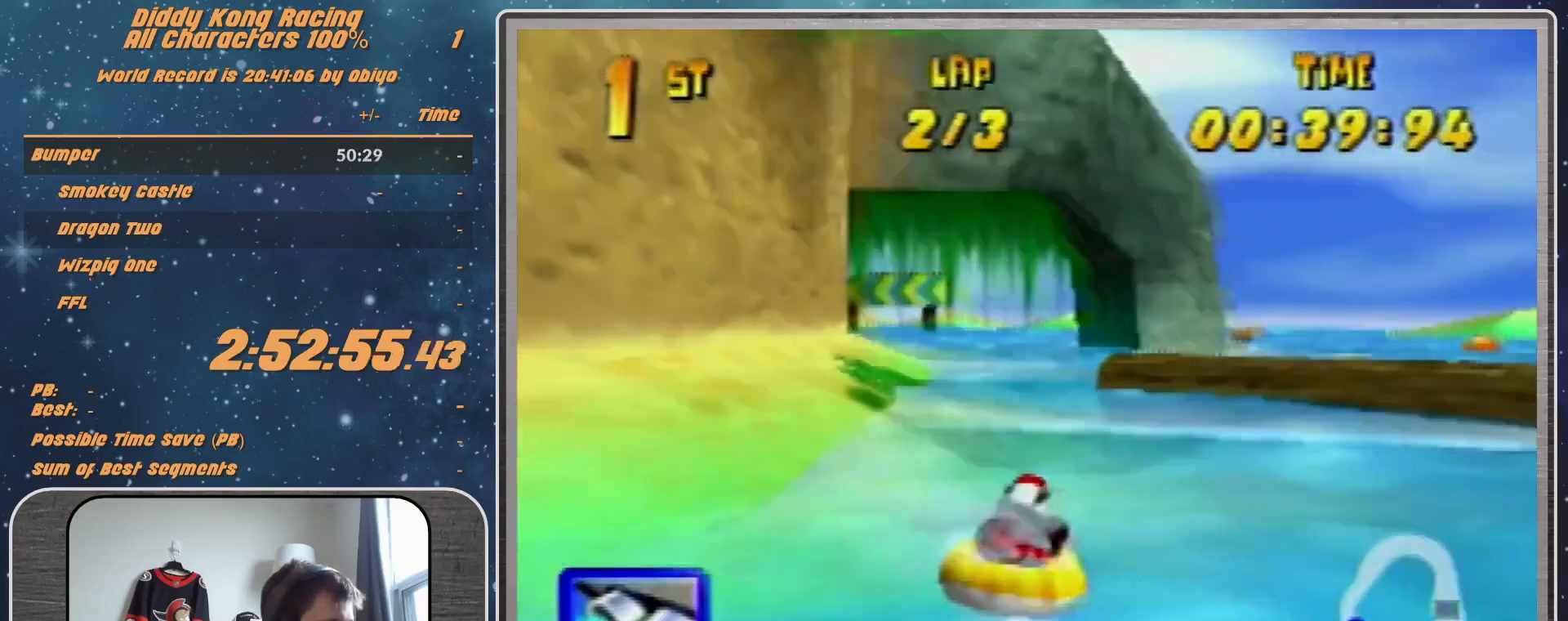
{"buttons": ["R1"], "left_stick": "up-left", "events": [[100, "A", "up"], [200, "A", "down"], [233, "left_stick", "up-right"], [300, "A", "up"], [500, "left_stick", "up-left"]]}
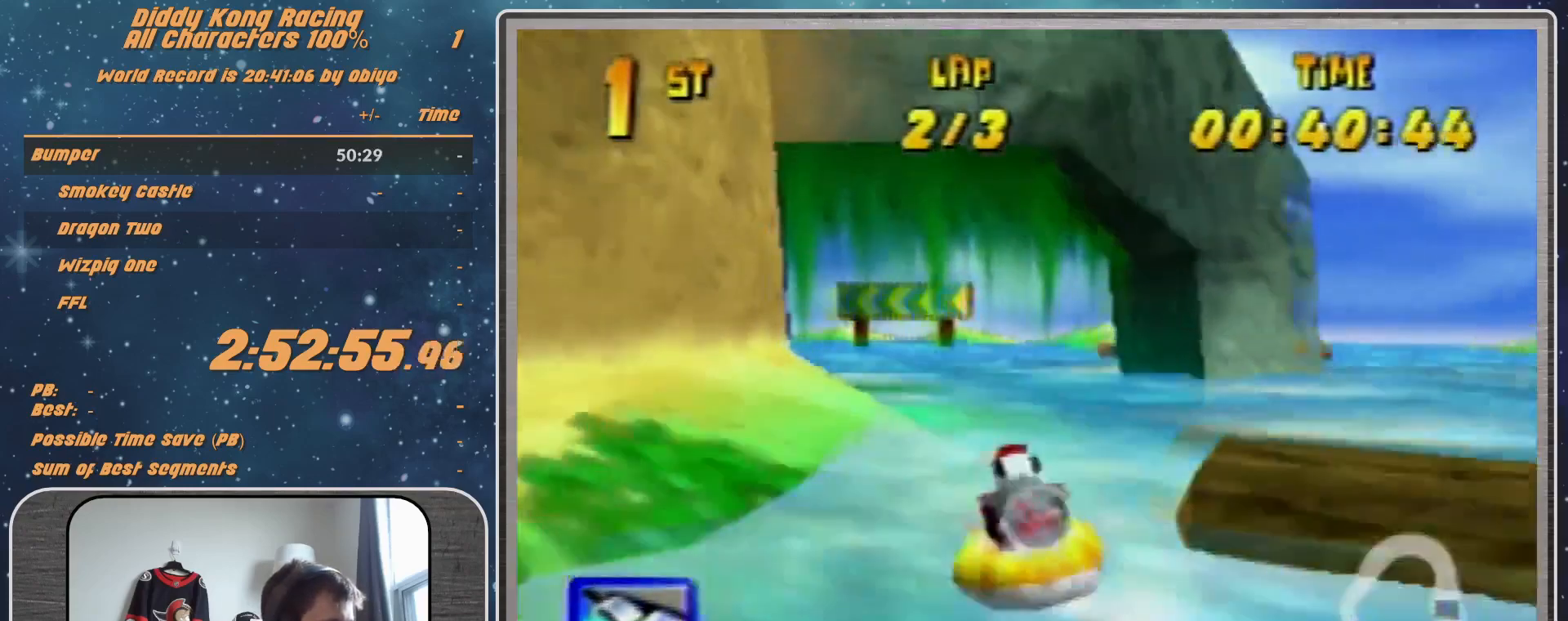
{"buttons": ["R1"], "left_stick": "up-right", "events": [[100, "A", "down"], [167, "A", "up"], [333, "A", "down"], [333, "left_stick", "up-right"], [400, "A", "up"]]}
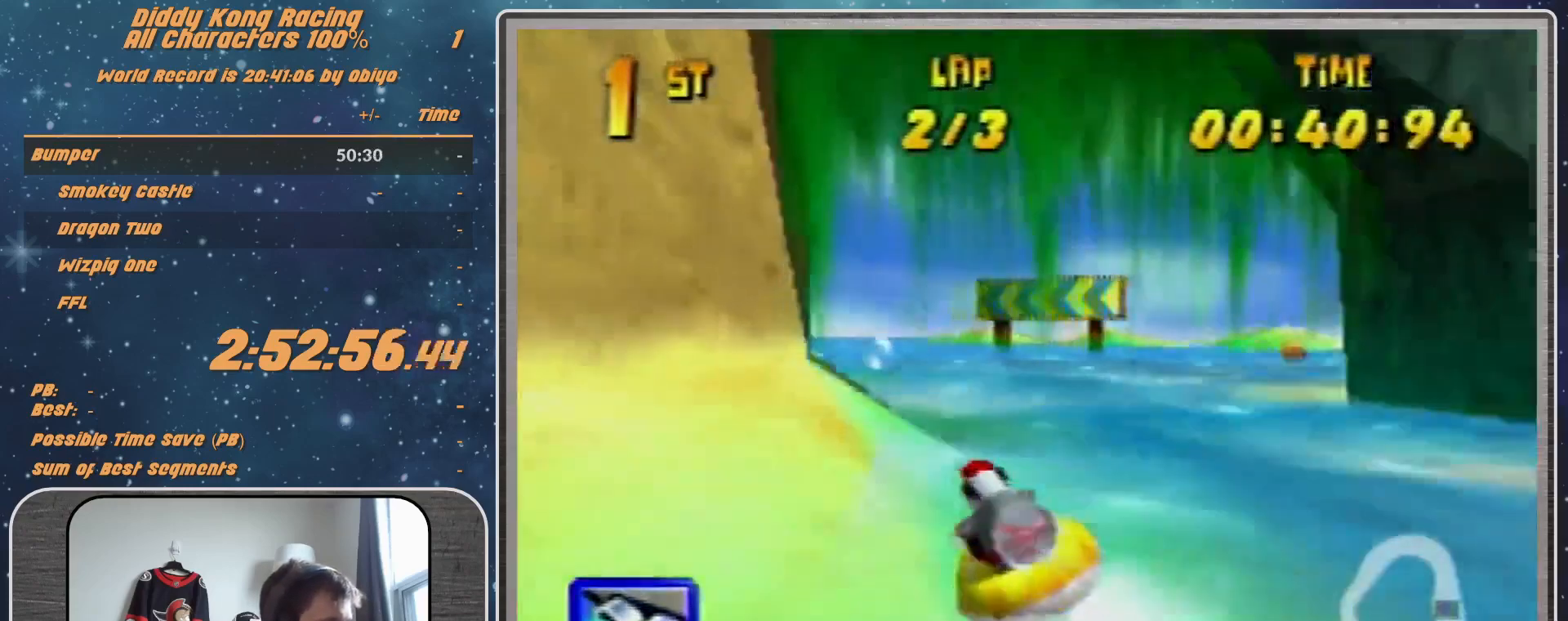
{"buttons": ["A", "R1"], "left_stick": "up-left", "events": [[100, "A", "down"], [100, "left_stick", "up-left"], [167, "A", "up"], [233, "A", "down"], [333, "A", "up"], [400, "A", "down"]]}
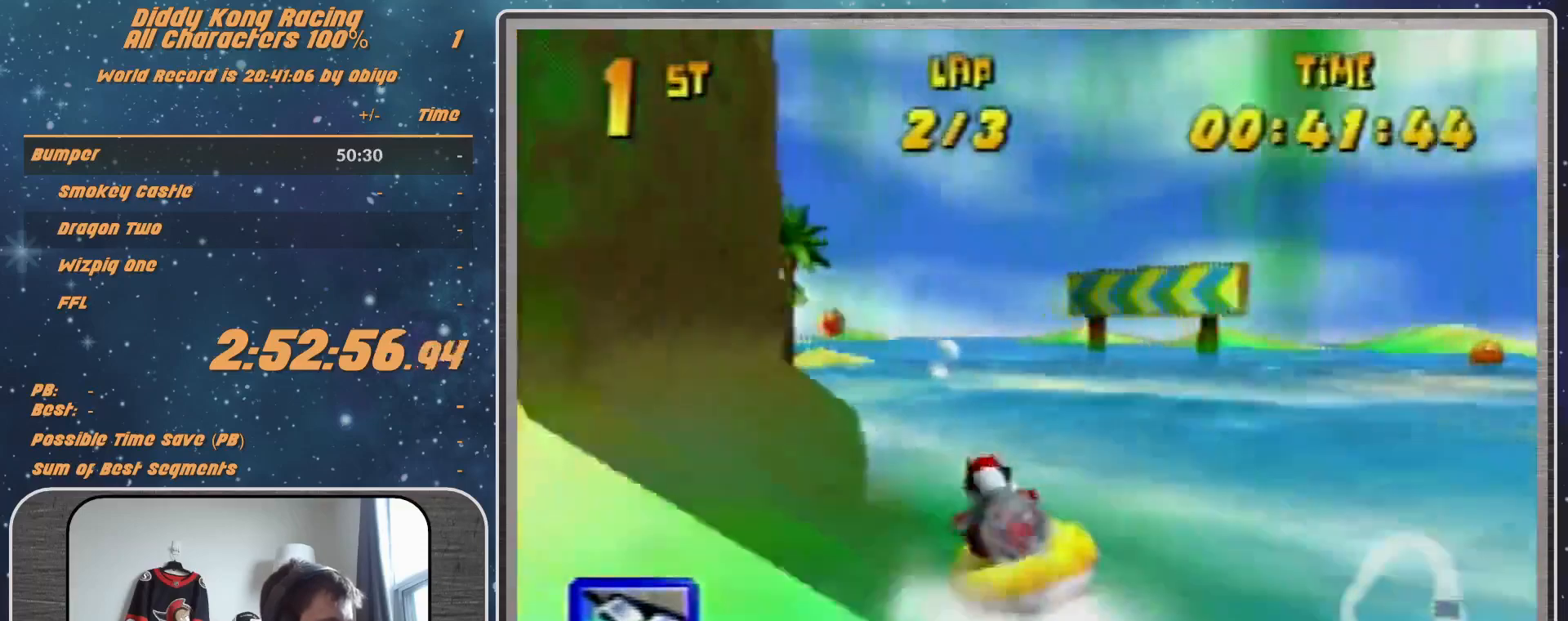
{"buttons": ["A", "R1"], "left_stick": "up-left", "events": [[133, "left_stick", "up-right"], [233, "A", "up"], [233, "left_stick", "up-left"], [300, "A", "down"], [467, "A", "up"], [500, "A", "down"]]}
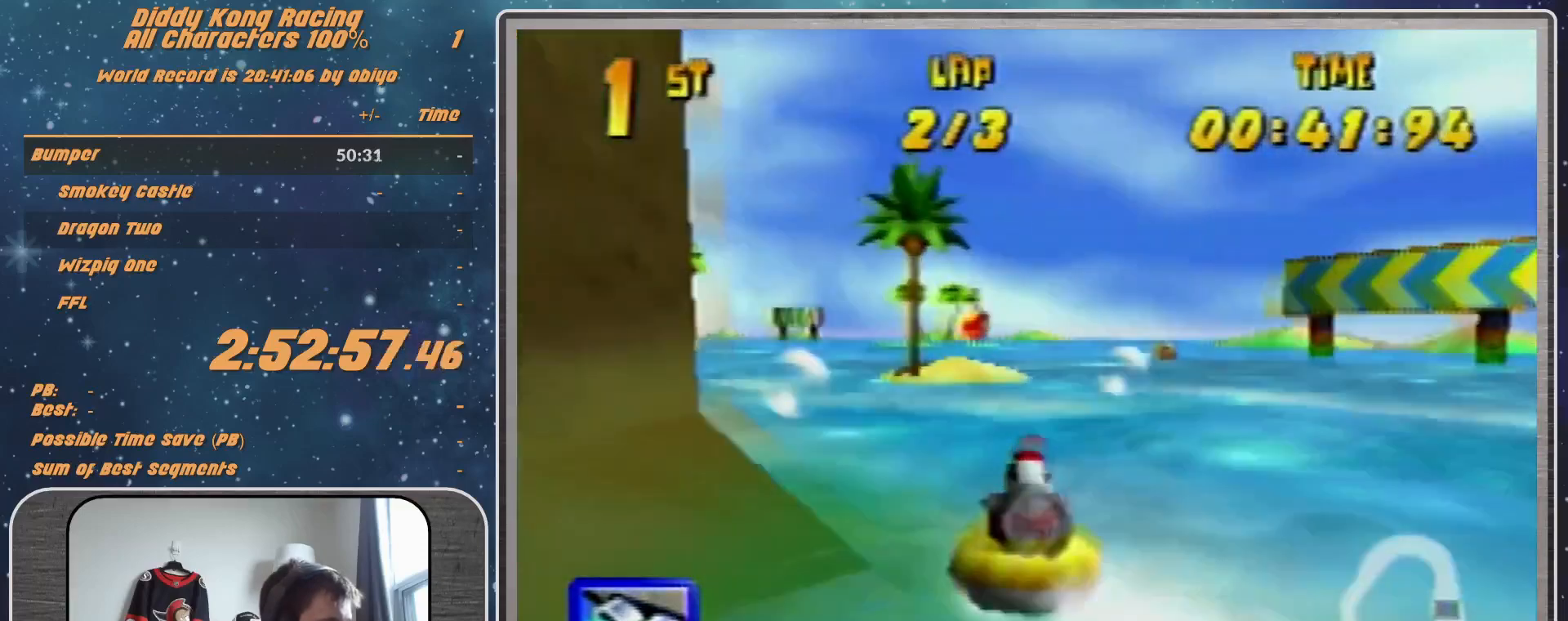
{"buttons": ["B", "R1"], "left_stick": "up-left", "events": [[67, "left_stick", "up-right"], [100, "A", "up"], [133, "Z", "down"], [200, "left_stick", "up-left"], [233, "Z", "up"], [333, "B", "down"]]}
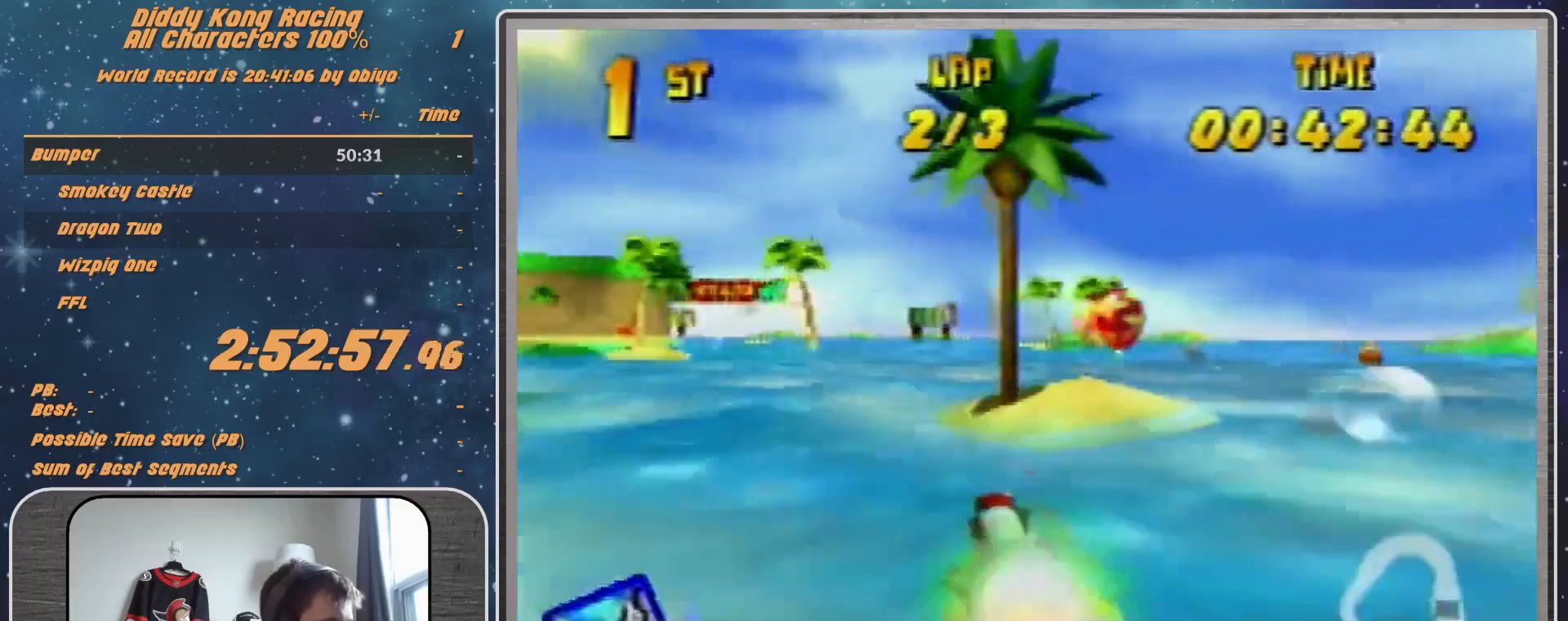
{"buttons": ["R1"], "left_stick": "up-right", "events": [[100, "B", "up"], [233, "left_stick", "up-right"]]}
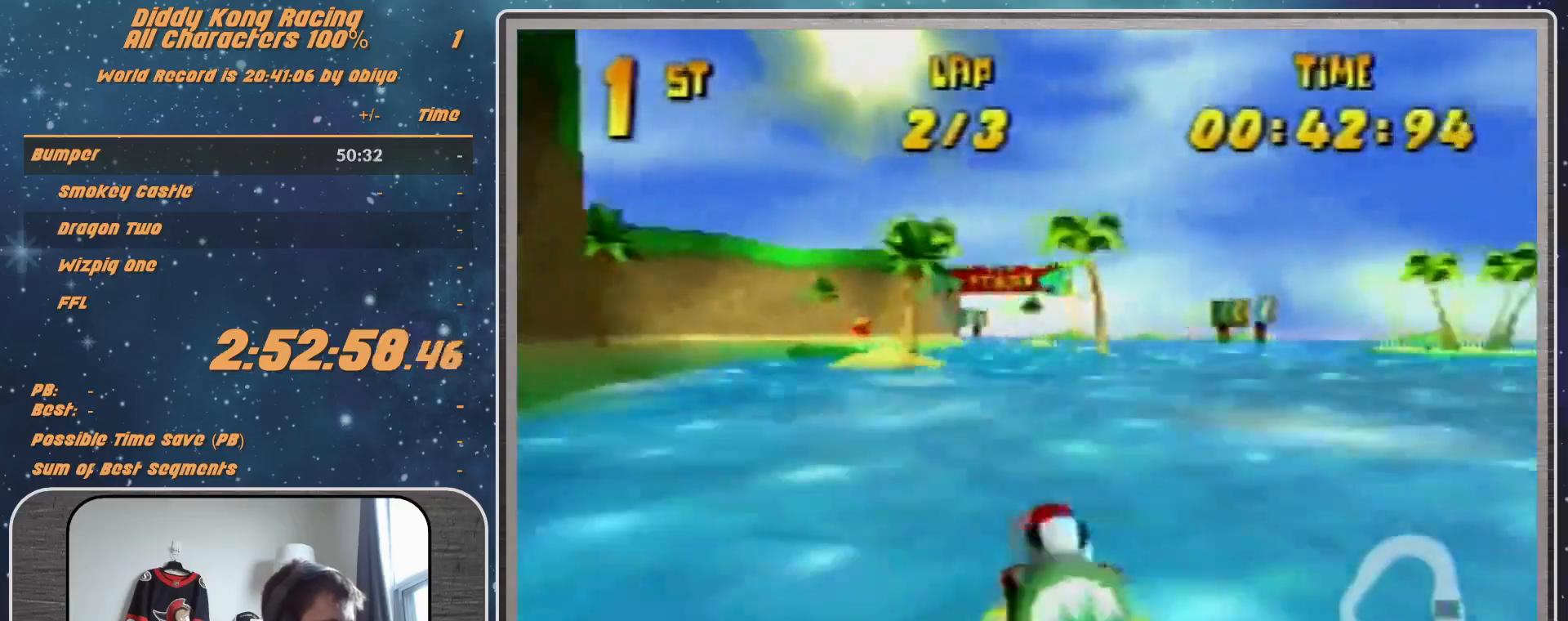
{"buttons": ["R1"], "left_stick": "up-left", "events": [[67, "left_stick", "up-left"], [233, "left_stick", "up-right"], [400, "left_stick", "up-left"]]}
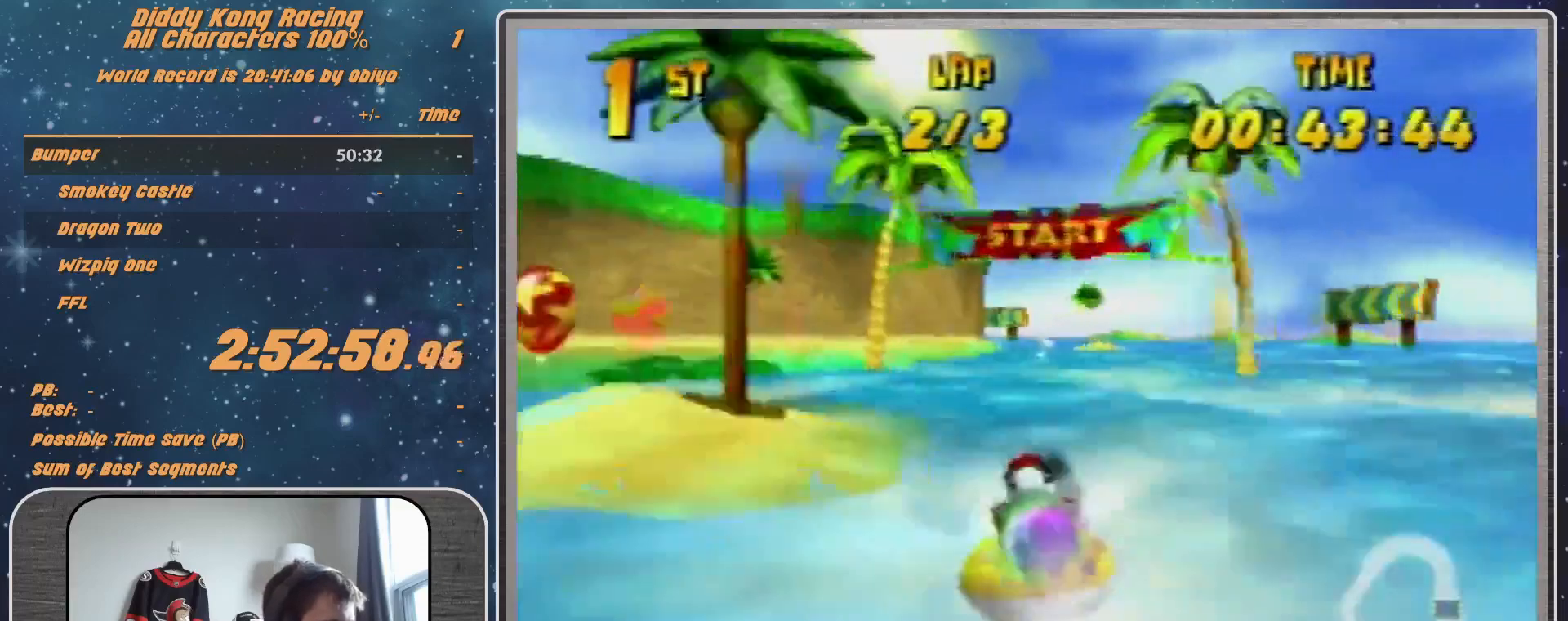
{"buttons": ["R1"], "left_stick": "up-right", "events": [[100, "left_stick", "up-right"]]}
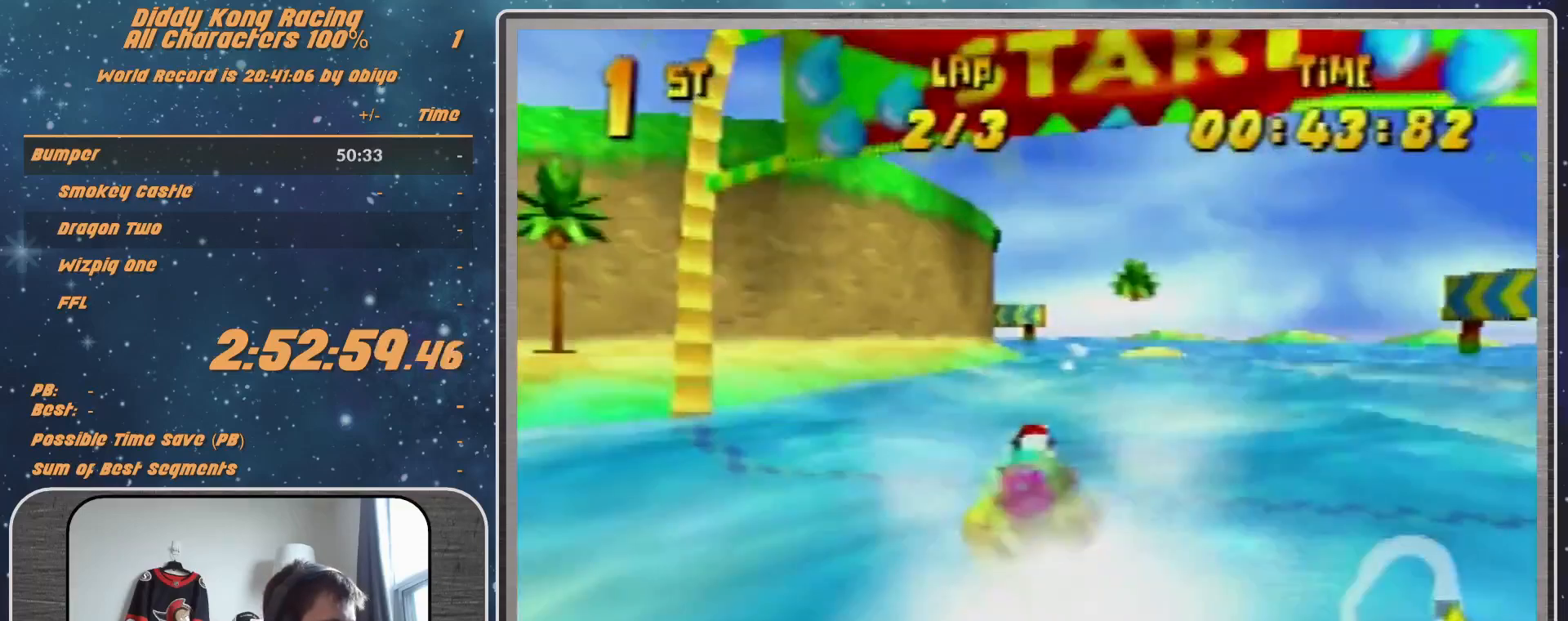
{"buttons": ["A", "R1"], "left_stick": "up-left", "events": [[133, "left_stick", "up-left"], [300, "R1", "up"], [300, "left_stick", "up-right"], [433, "A", "down"], [433, "R1", "down"], [433, "left_stick", "up-left"]]}
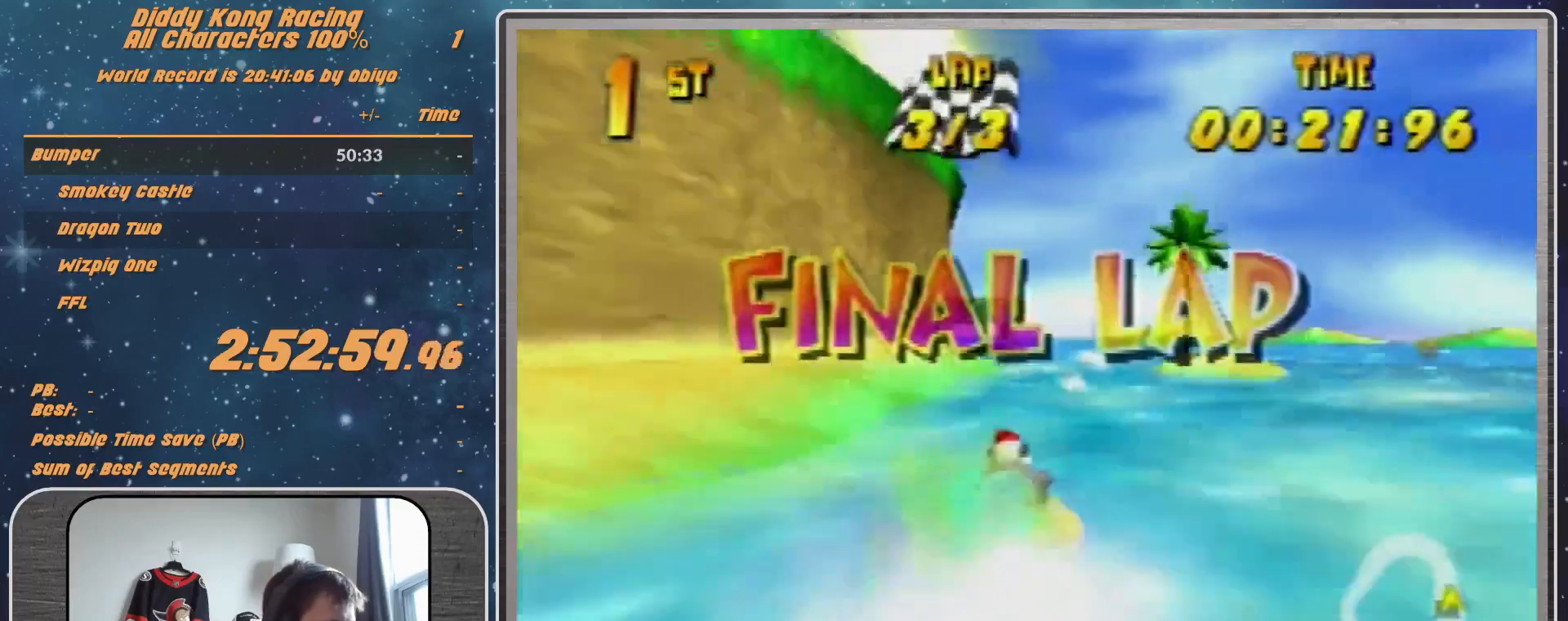
{"buttons": ["A", "R1"], "left_stick": "up-left", "events": [[200, "left_stick", "up-right"], [367, "left_stick", "up-left"]]}
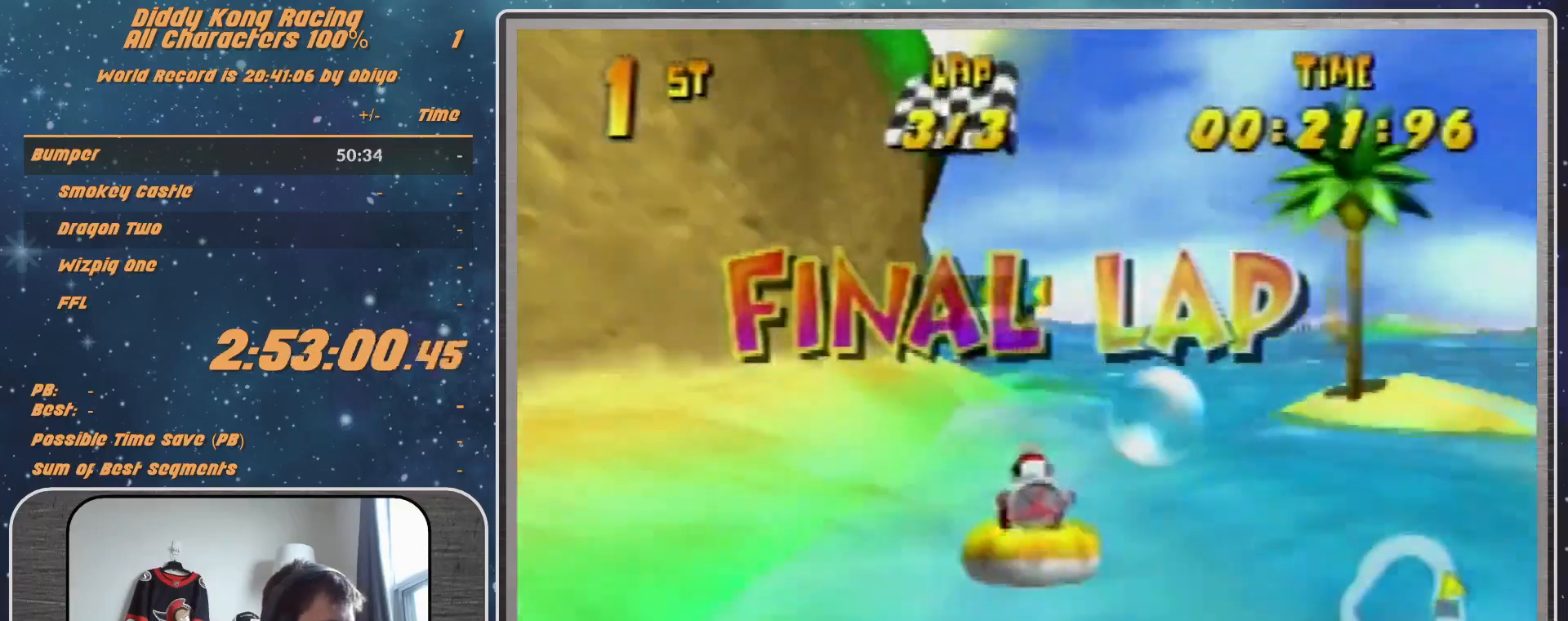
{"buttons": ["A", "R1"], "left_stick": "up-left", "events": [[200, "left_stick", "up-right"], [500, "left_stick", "up-left"]]}
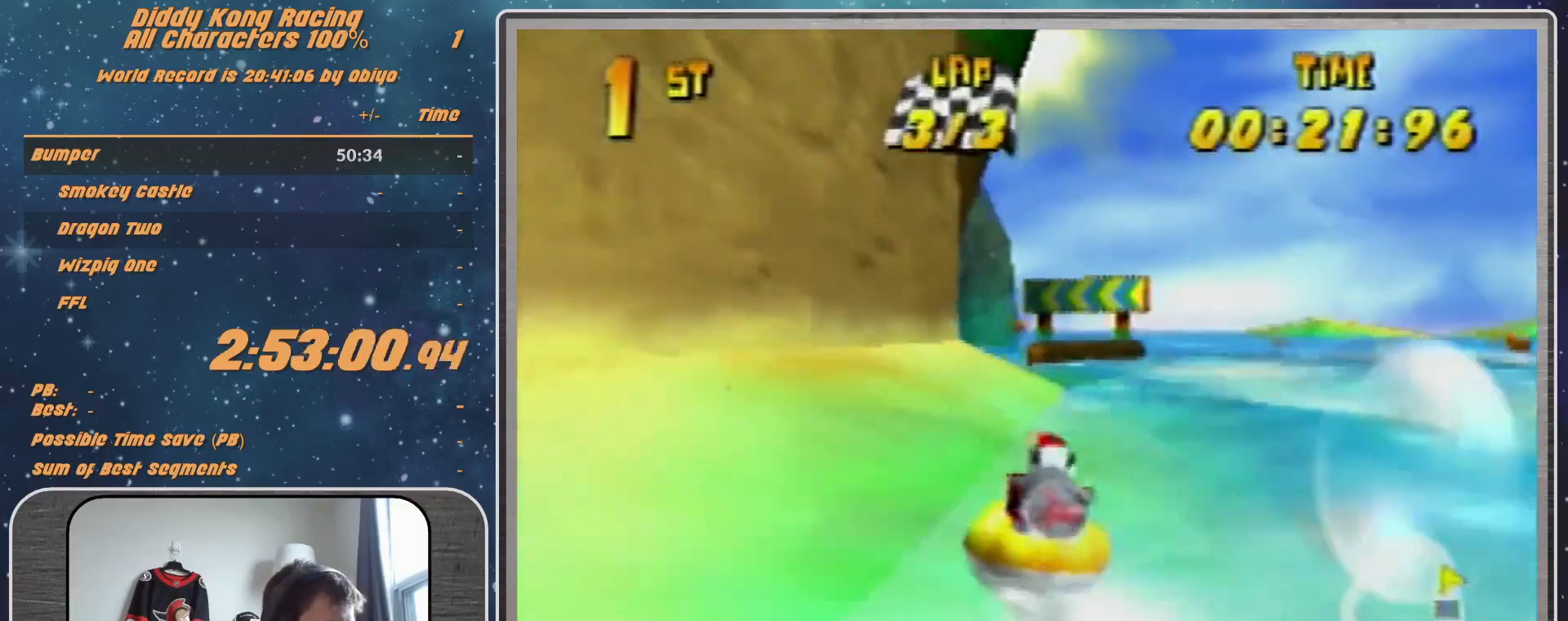
{"buttons": ["A", "R1"], "left_stick": "center", "events": [[500, "left_stick", "center"]]}
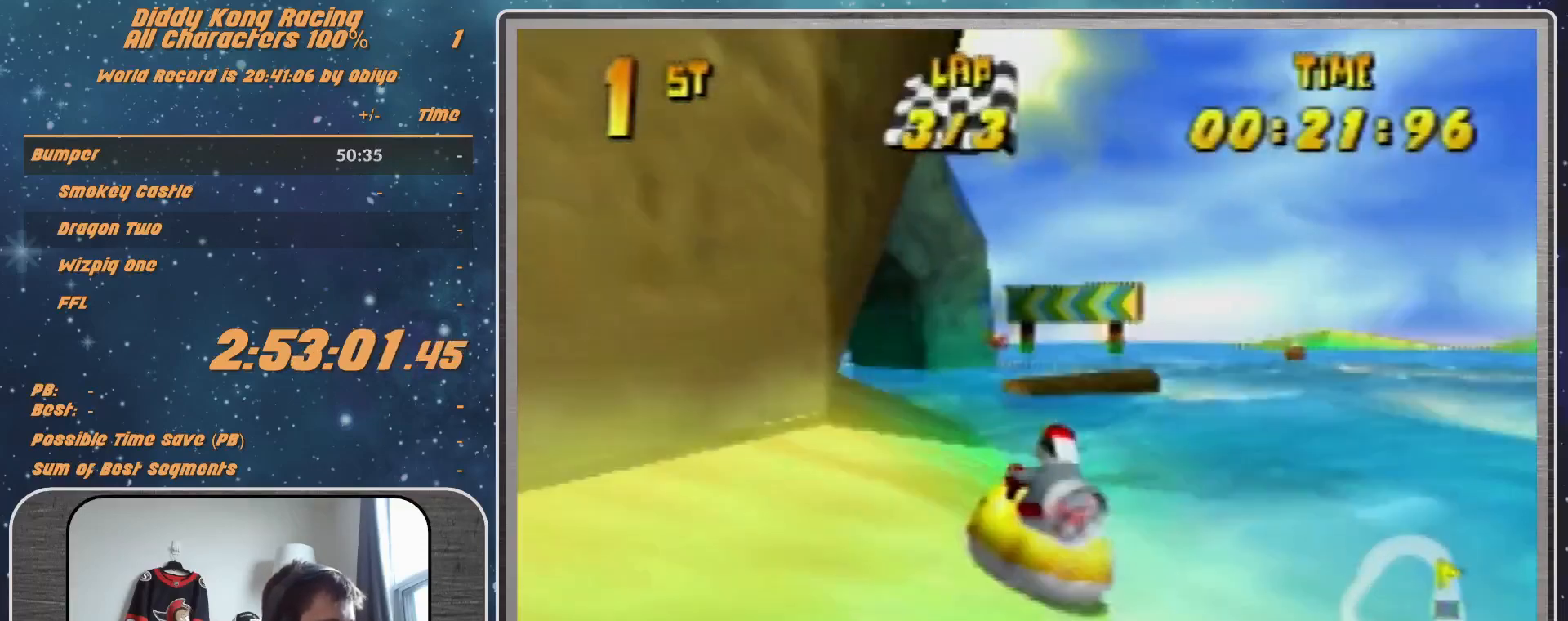
{"buttons": ["A", "R1"], "left_stick": "up-right", "events": [[167, "left_stick", "up-left"], [467, "left_stick", "up-right"]]}
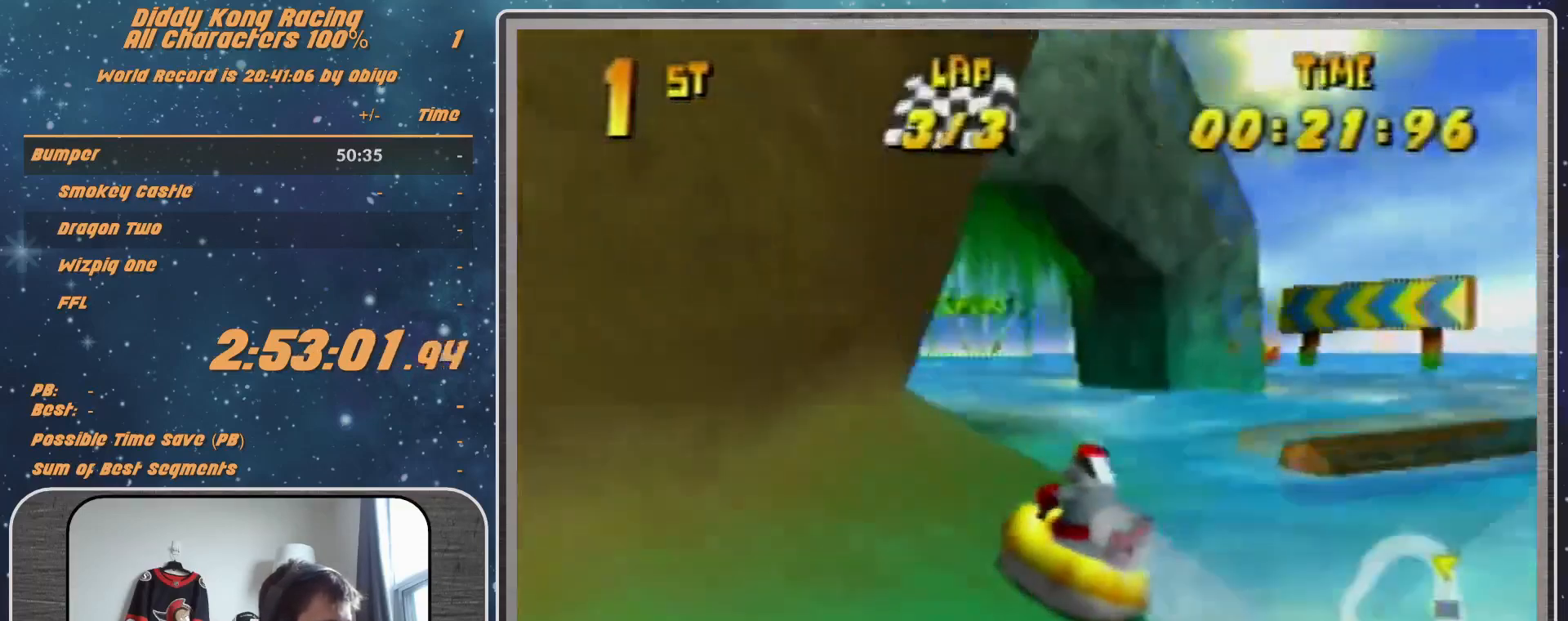
{"buttons": ["A", "R1"], "left_stick": "up-left", "events": [[300, "left_stick", "up"], [400, "A", "up"], [400, "left_stick", "up-left"], [467, "A", "down"]]}
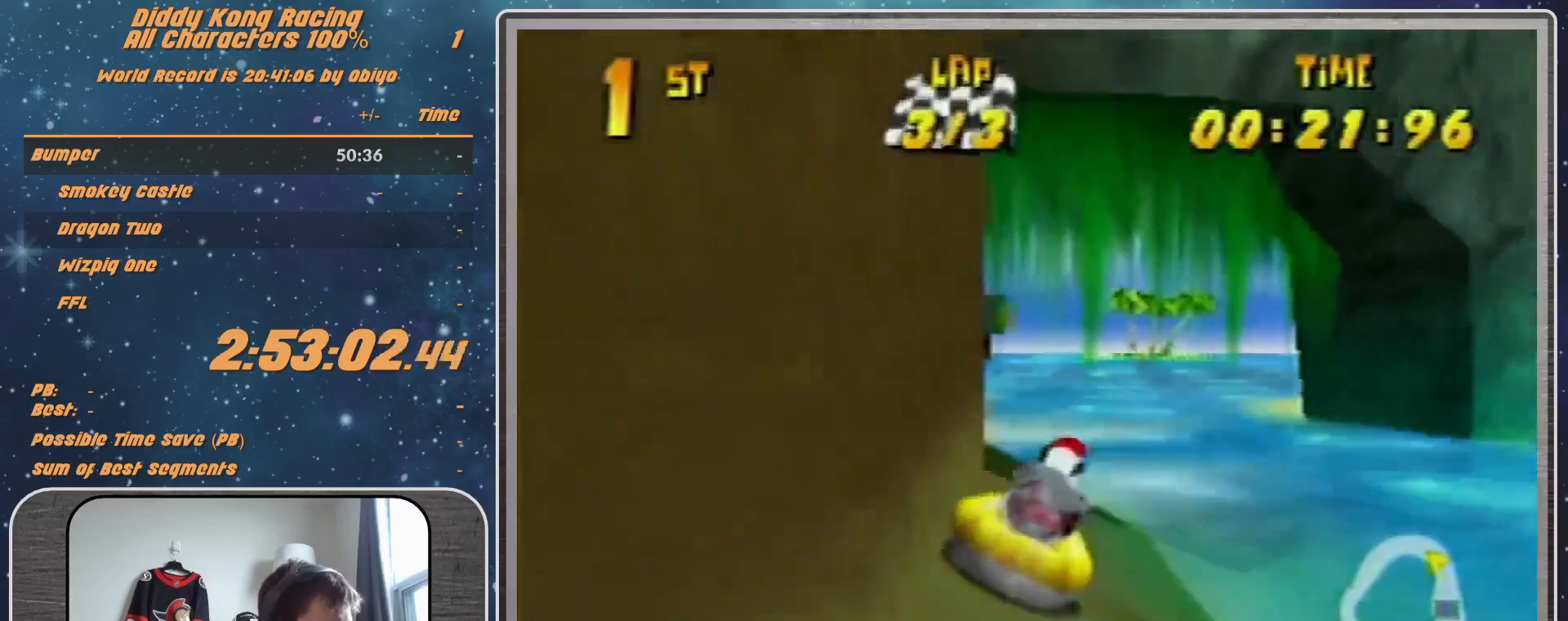
{"buttons": ["A", "R1"], "left_stick": "up-right", "events": [[300, "A", "up"], [367, "A", "down"], [400, "left_stick", "up-right"]]}
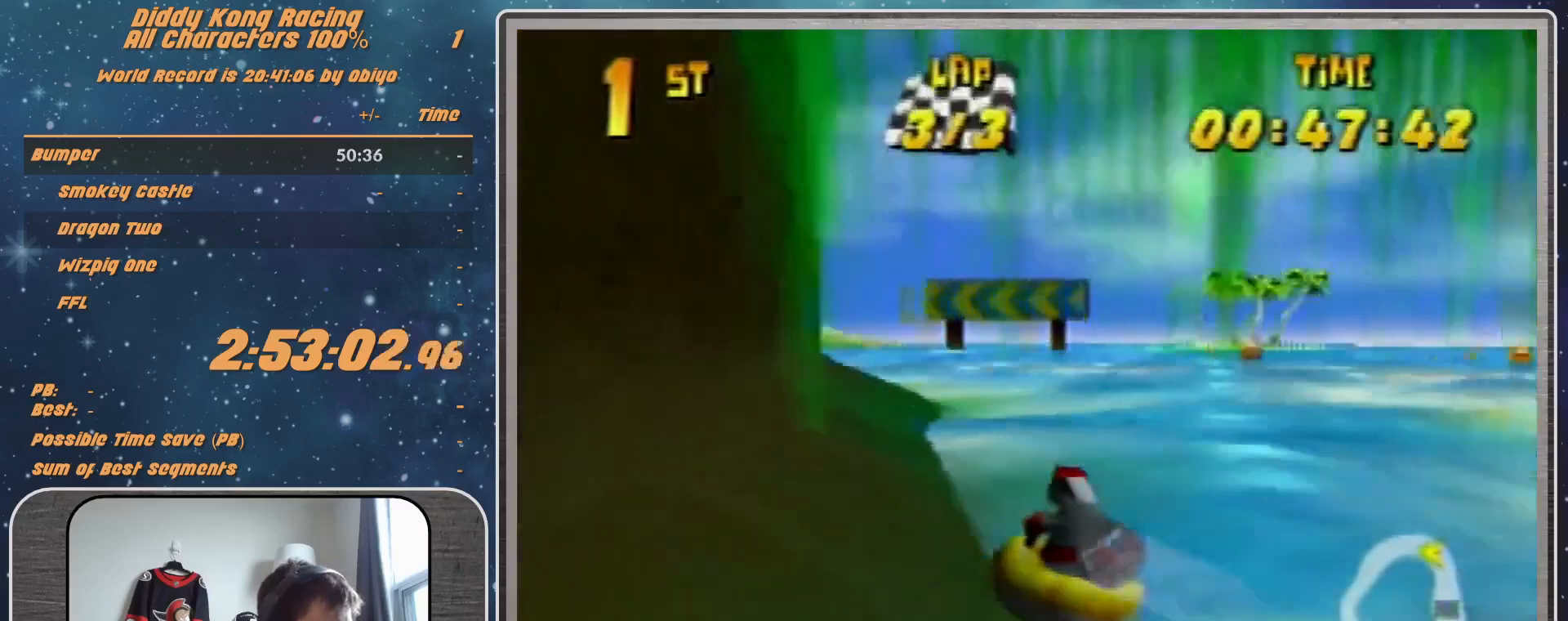
{"buttons": ["A", "R1"], "left_stick": "up-left", "events": [[33, "A", "up"], [67, "A", "down"], [267, "left_stick", "up-left"]]}
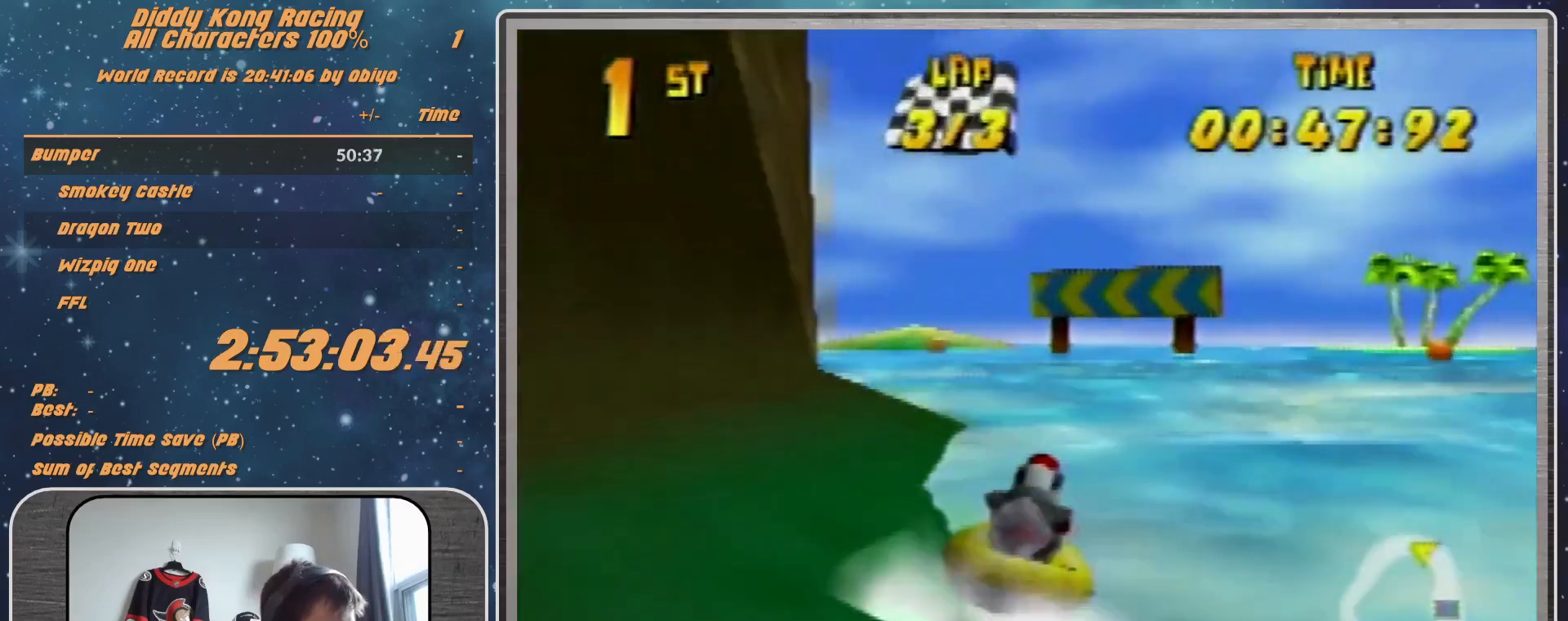
{"buttons": ["A", "R1"], "left_stick": "up-right", "events": [[167, "A", "up"], [233, "A", "down"], [400, "A", "up"], [467, "A", "down"], [467, "left_stick", "up-right"]]}
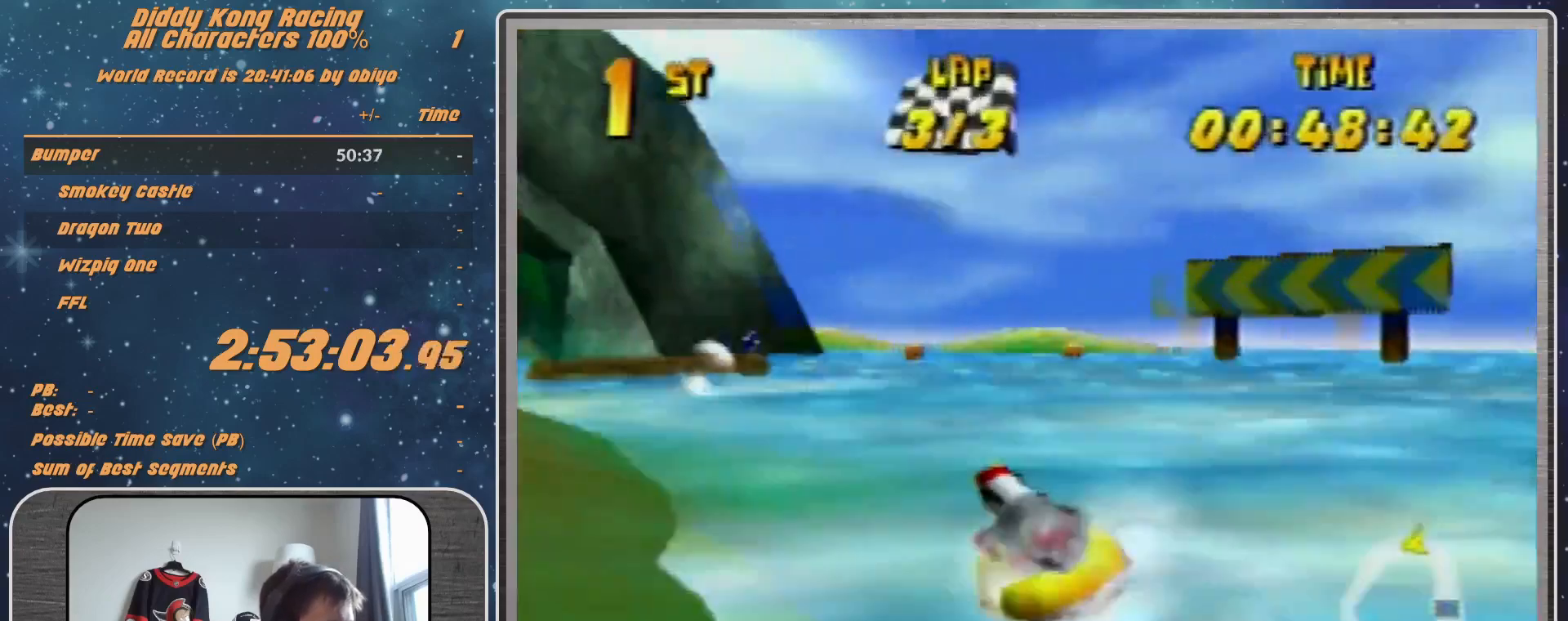
{"buttons": ["A", "R1"], "left_stick": "up-left", "events": [[267, "A", "up"], [333, "A", "down"], [333, "left_stick", "up-left"]]}
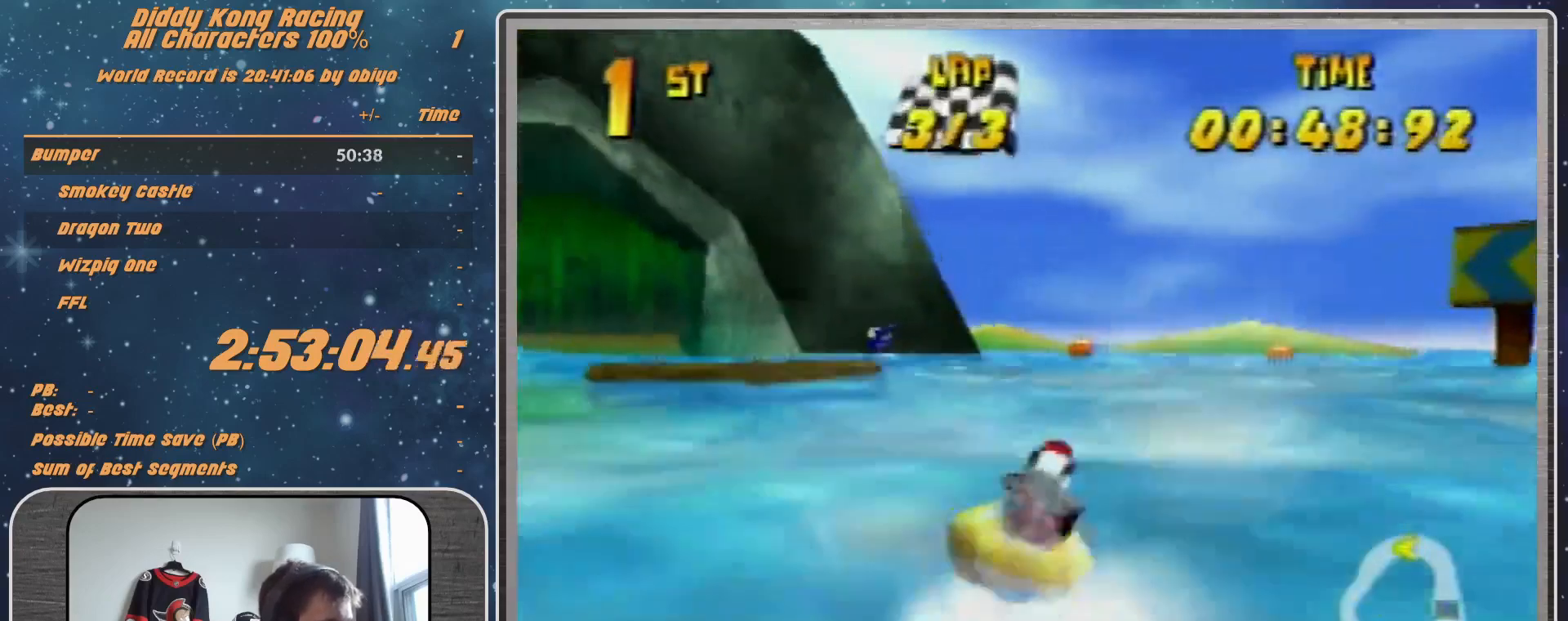
{"buttons": ["A", "R1"], "left_stick": "up-left", "events": [[167, "A", "up"], [233, "A", "down"], [333, "left_stick", "up-right"], [367, "A", "up"], [433, "A", "down"], [500, "left_stick", "up-left"]]}
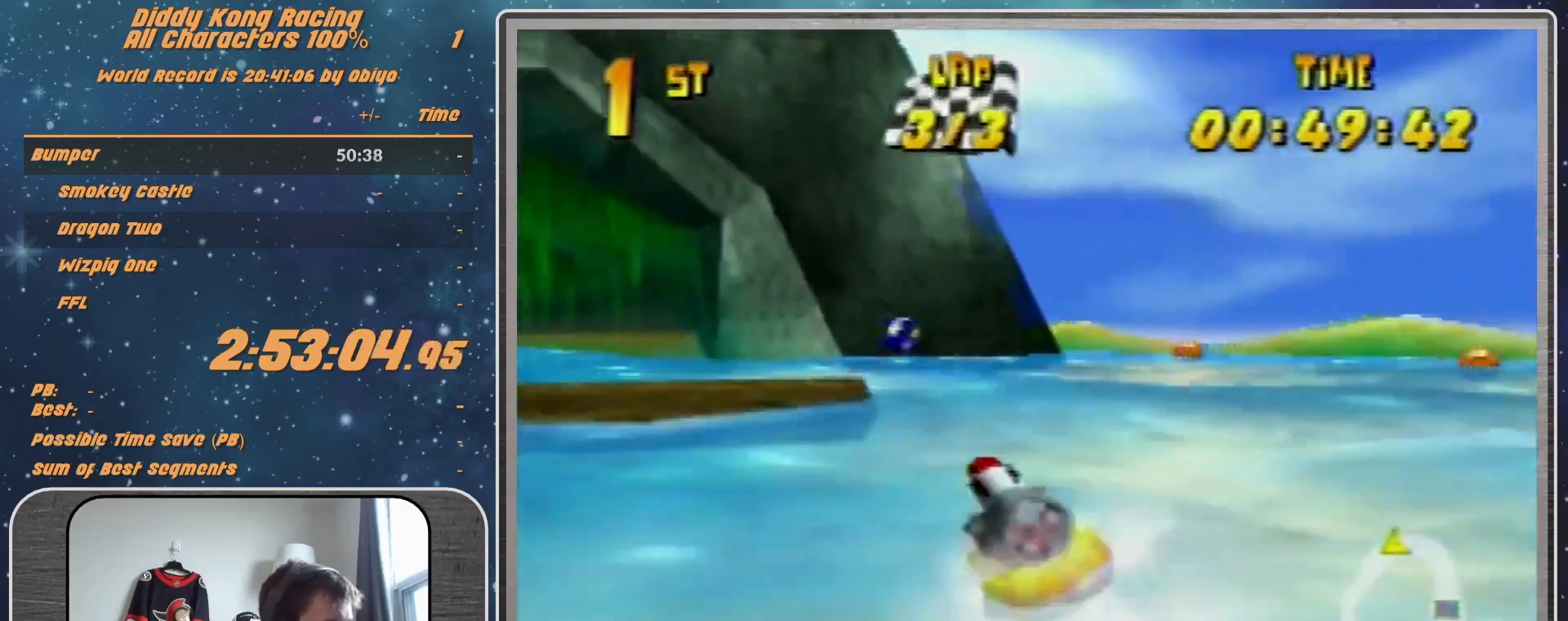
{"buttons": ["R1"], "left_stick": "up-left", "events": [[67, "A", "up"], [100, "A", "down"], [467, "A", "up"]]}
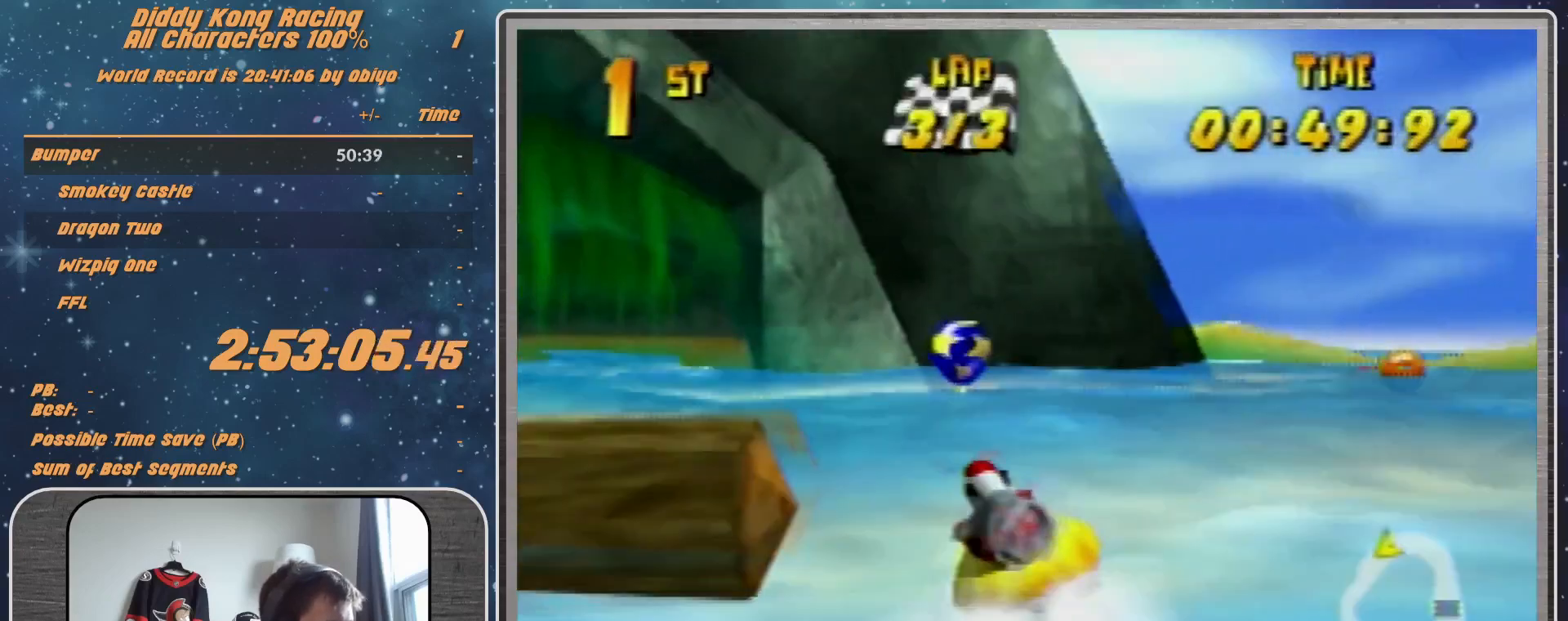
{"buttons": ["A", "R1"], "left_stick": "up-right", "events": [[33, "A", "down"], [167, "A", "up"], [267, "A", "down"], [367, "A", "up"], [367, "left_stick", "up-right"], [433, "A", "down"]]}
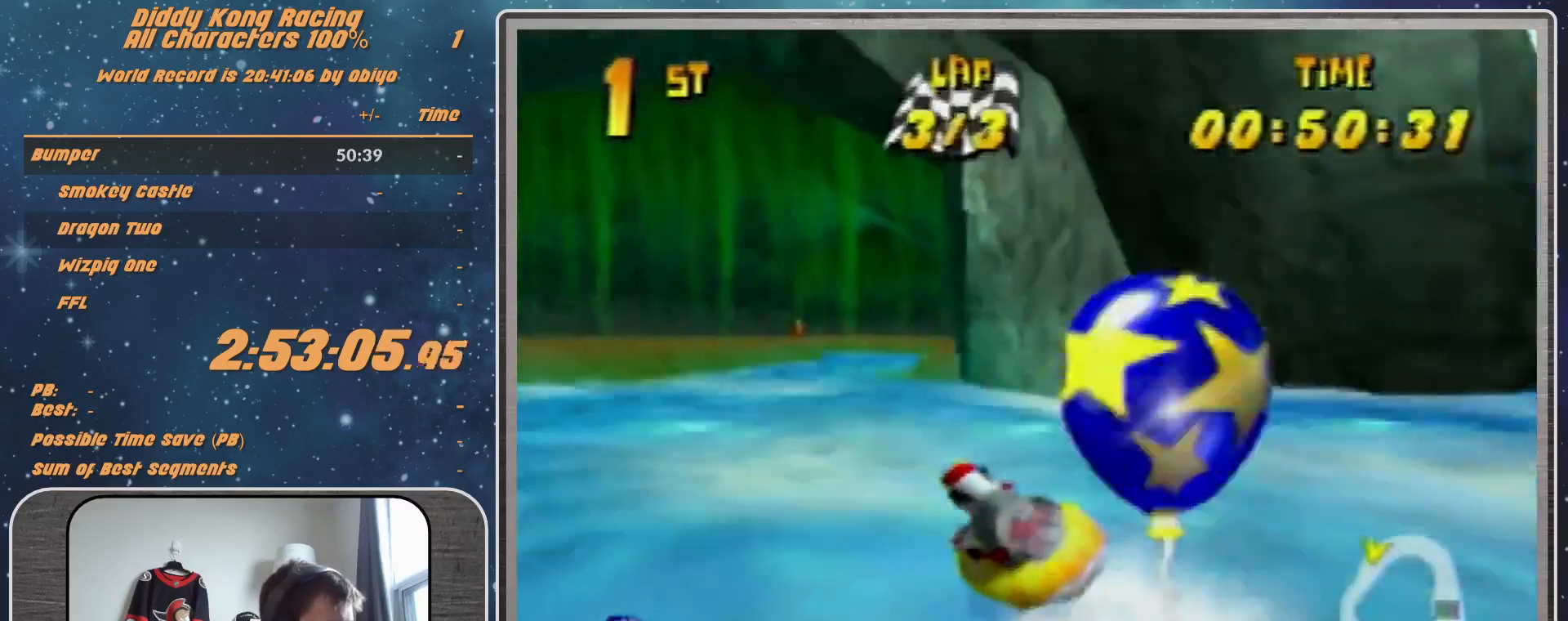
{"buttons": ["R1"], "left_stick": "up-left", "events": [[67, "A", "up"], [167, "A", "down"], [300, "A", "up"], [333, "A", "down"], [400, "left_stick", "up-left"], [467, "A", "up"]]}
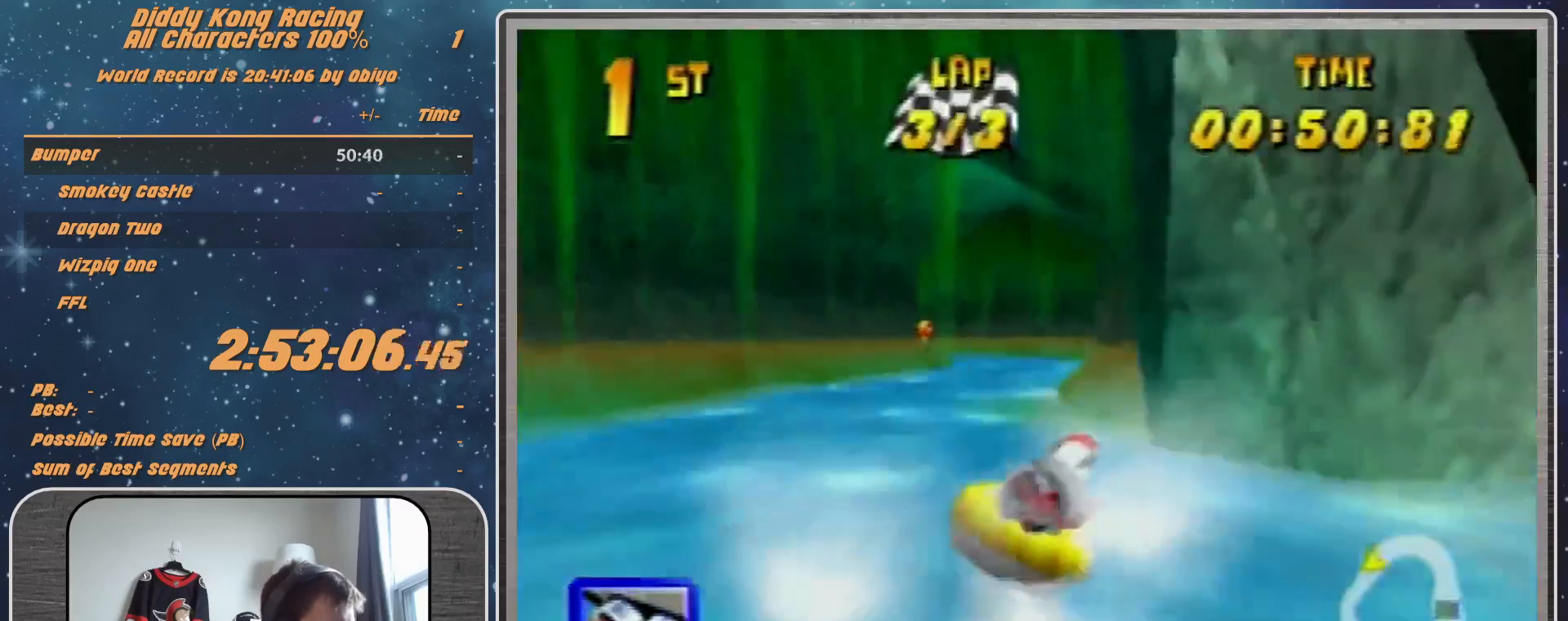
{"buttons": ["A", "R1"], "left_stick": "up-right", "events": [[33, "A", "down"], [200, "A", "up"], [233, "A", "down"], [367, "A", "up"], [467, "A", "down"], [467, "left_stick", "up-right"]]}
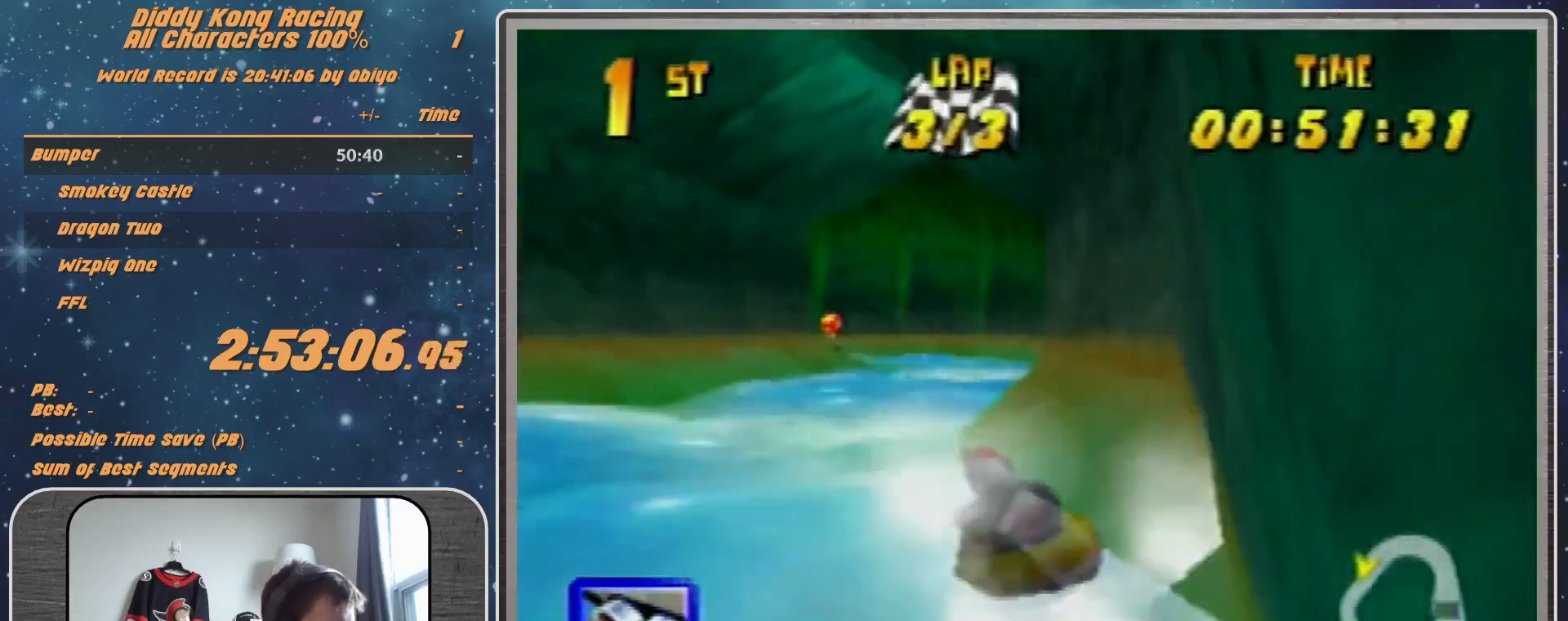
{"buttons": ["A", "R1"], "left_stick": "up-left", "events": [[67, "A", "up"], [200, "A", "down"], [300, "A", "up"], [367, "A", "down"], [467, "left_stick", "up-left"]]}
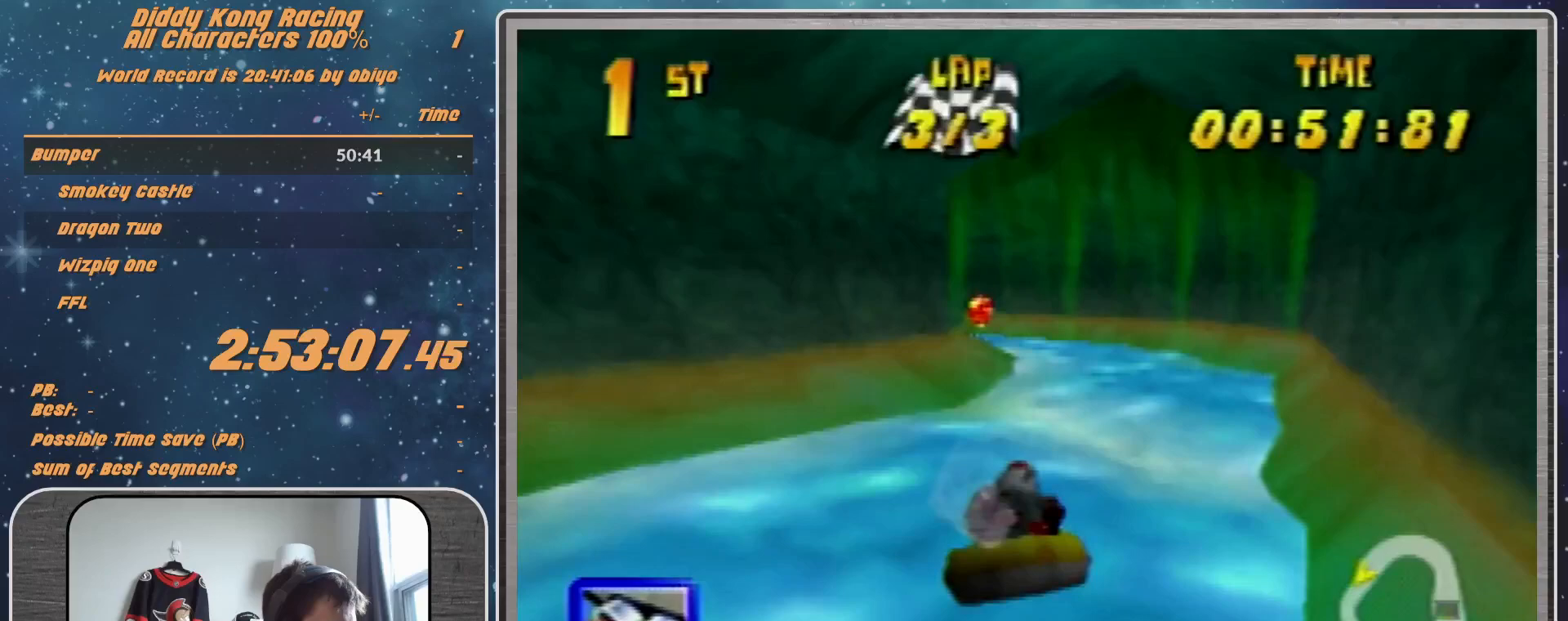
{"buttons": ["A", "R1"], "left_stick": "up-left", "events": [[33, "A", "up"], [133, "A", "down"], [200, "A", "up"], [267, "A", "down"], [433, "A", "up"], [467, "A", "down"]]}